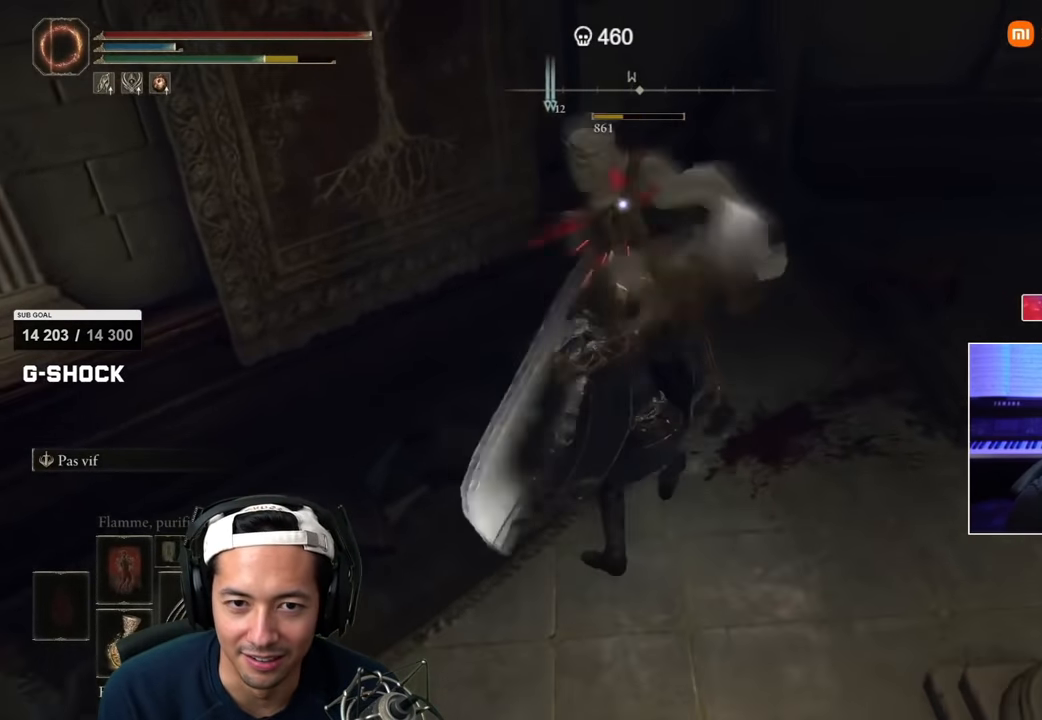
Gameplay with a controller (PlayStation layout); each line is a JSON object with the inputs held at the frame after it (dt_ms = milliseconds from this image to that frame). "events" lists button and stick changes between this image and that frame as [ms after this image, input, new state], when the widget could be followed in between.
{"dt_ms": 500, "buttons": ["L2"], "left_stick": "up-right", "right_stick": "right", "events": [[50, "R1", "down"], [50, "R2", "down"], [217, "R1", "up"], [217, "R2", "up"], [317, "left_stick", "up-right"], [434, "right_stick", "right"], [484, "L2", "down"]]}
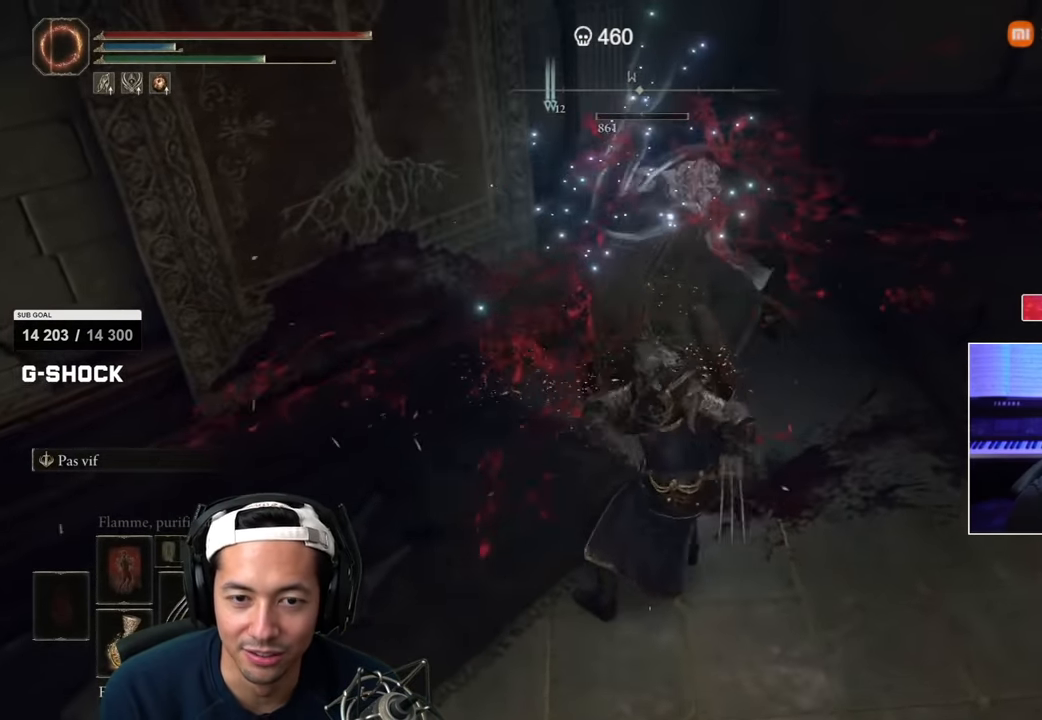
{"dt_ms": 500, "buttons": ["SQUARE"], "left_stick": "up", "right_stick": "right", "events": [[150, "L2", "up"], [150, "SQUARE", "down"], [183, "left_stick", "up"], [300, "right_stick", "center"], [500, "right_stick", "right"]]}
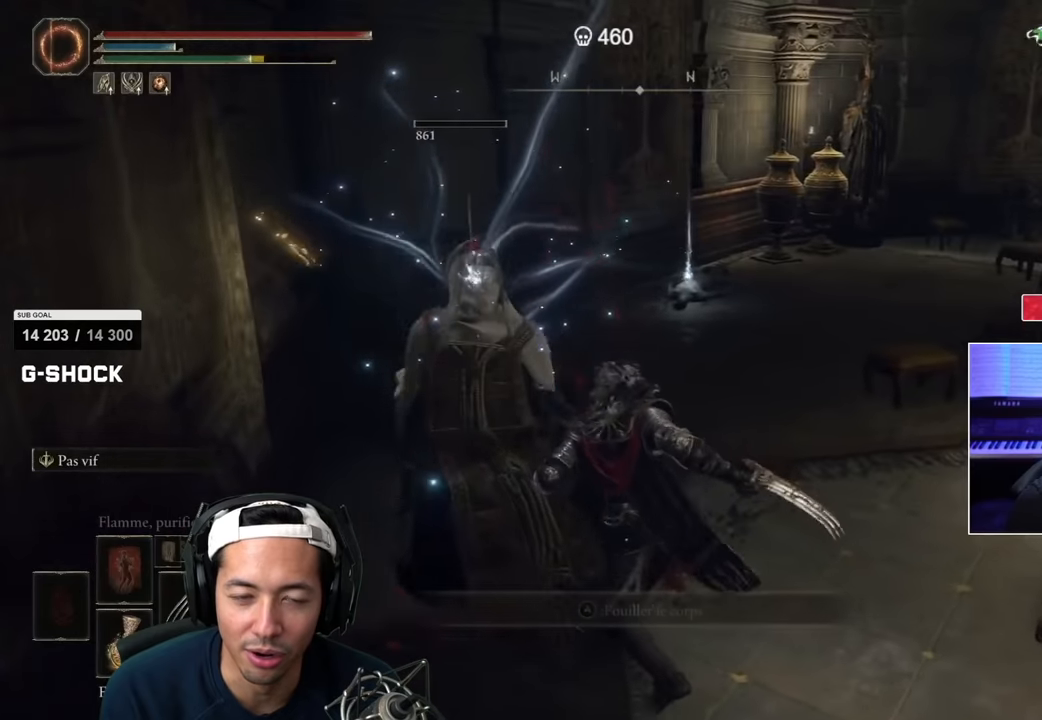
{"dt_ms": 500, "buttons": ["SQUARE"], "left_stick": "up-left", "right_stick": "center", "events": [[233, "right_stick", "center"], [433, "left_stick", "up-left"]]}
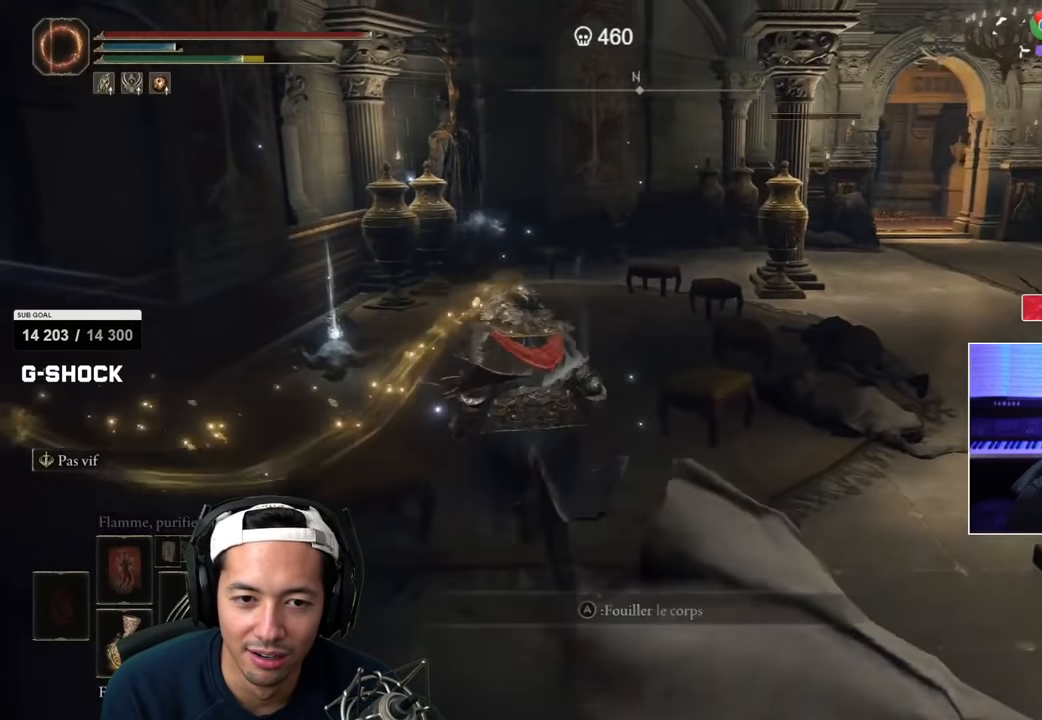
{"dt_ms": 500, "buttons": ["SQUARE"], "left_stick": "up-left", "right_stick": "center", "events": [[16, "right_stick", "right"], [216, "right_stick", "center"]]}
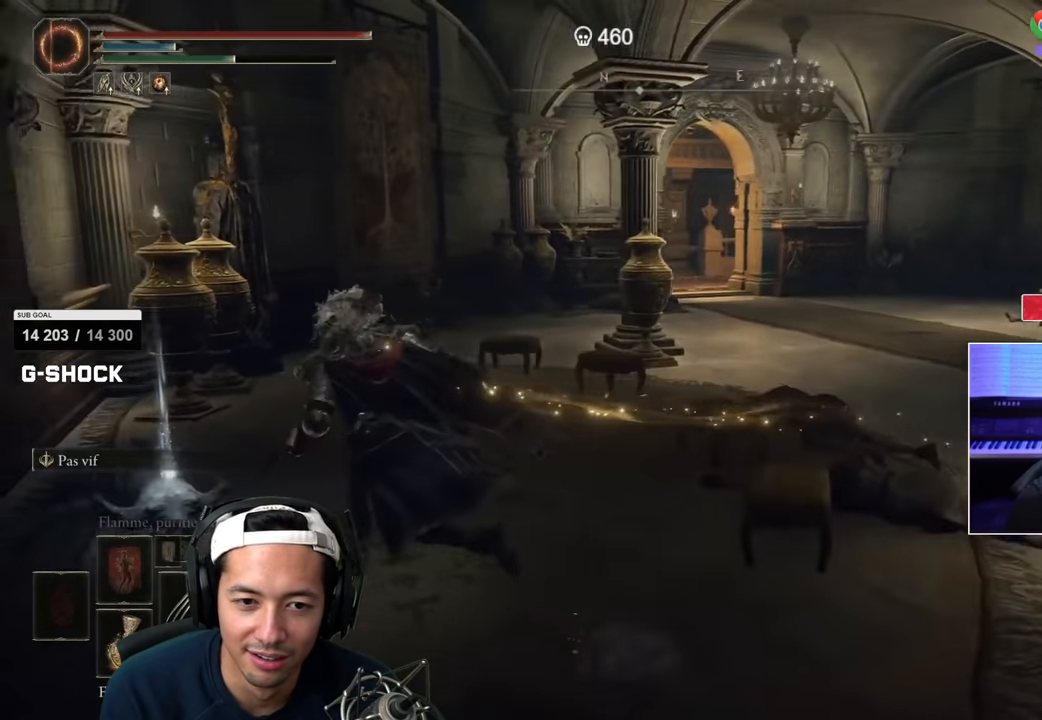
{"dt_ms": 500, "buttons": ["SQUARE"], "left_stick": "up", "right_stick": "center", "events": [[66, "CROSS", "down"], [133, "CROSS", "up"], [216, "CROSS", "down"], [266, "CROSS", "up"], [316, "CROSS", "down"], [383, "CROSS", "up"], [416, "CROSS", "down"], [416, "left_stick", "up"], [500, "CROSS", "up"]]}
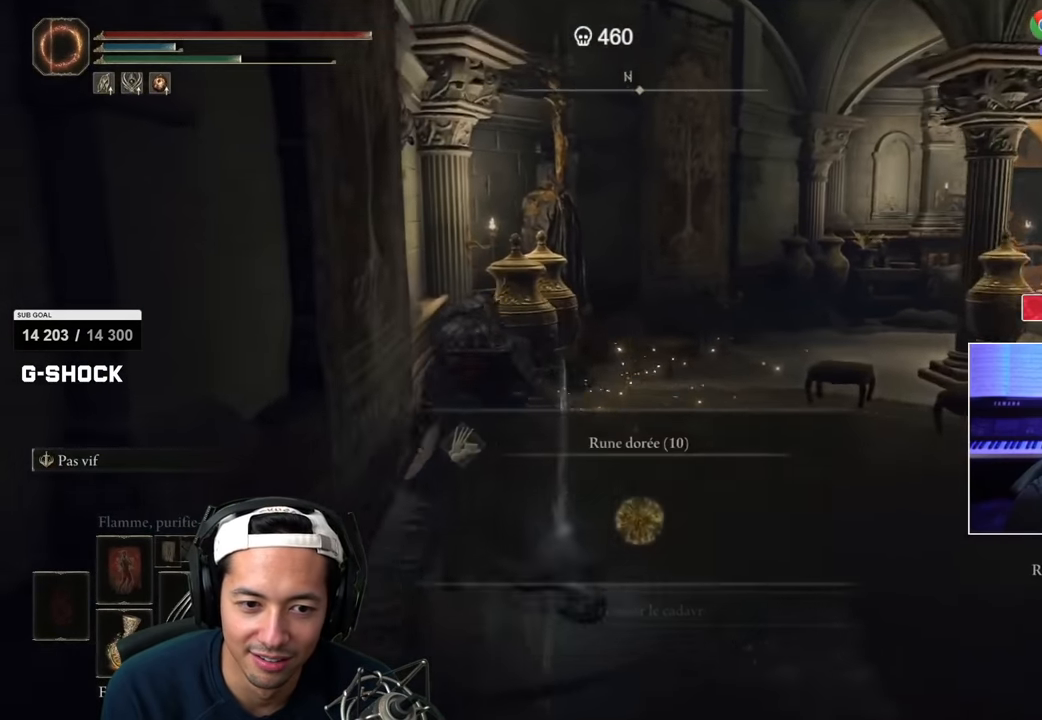
{"dt_ms": 500, "buttons": ["R1"], "left_stick": "right", "right_stick": "right"}
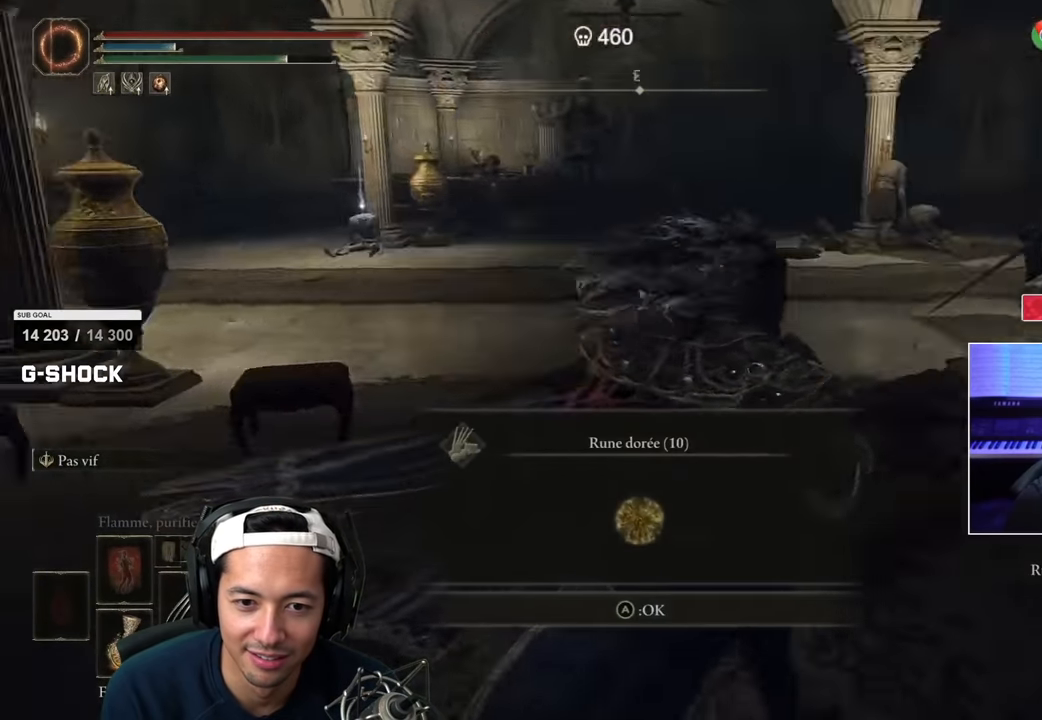
{"dt_ms": 500, "buttons": [], "left_stick": "up-right", "right_stick": "center", "events": [[16, "right_stick", "center"], [33, "R2", "down"], [50, "left_stick", "up-right"], [83, "R2", "up"], [100, "R1", "up"]]}
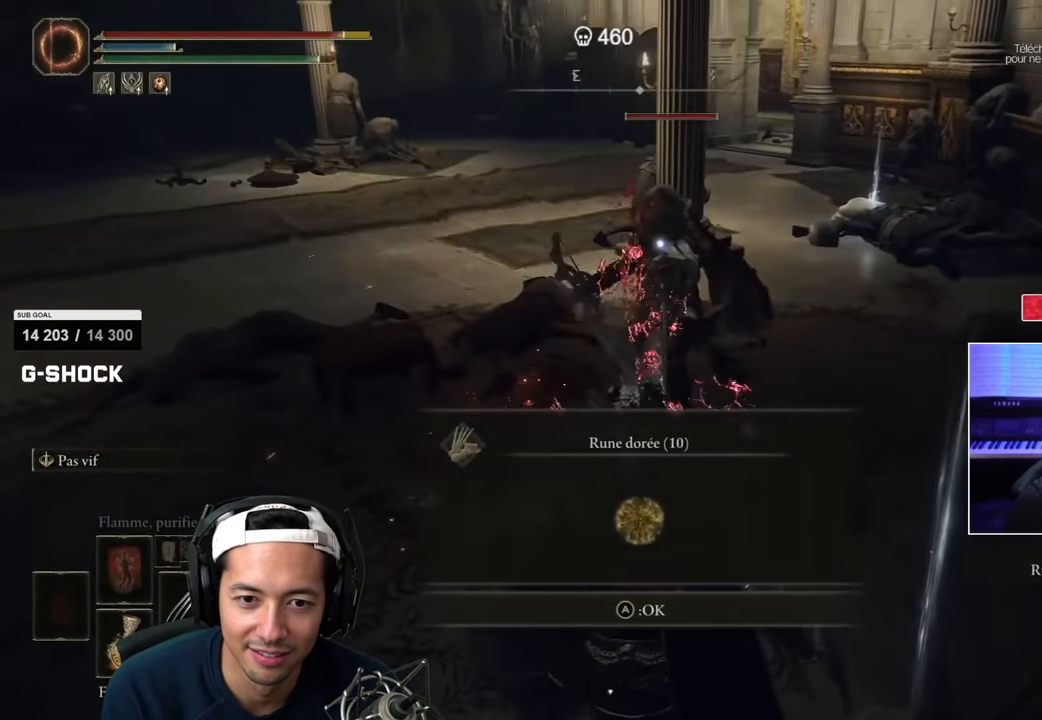
{"dt_ms": 500, "buttons": [], "left_stick": "up-right", "right_stick": "center", "events": [[33, "R1", "down"], [33, "R2", "down"], [166, "R1", "up"], [166, "R2", "up"]]}
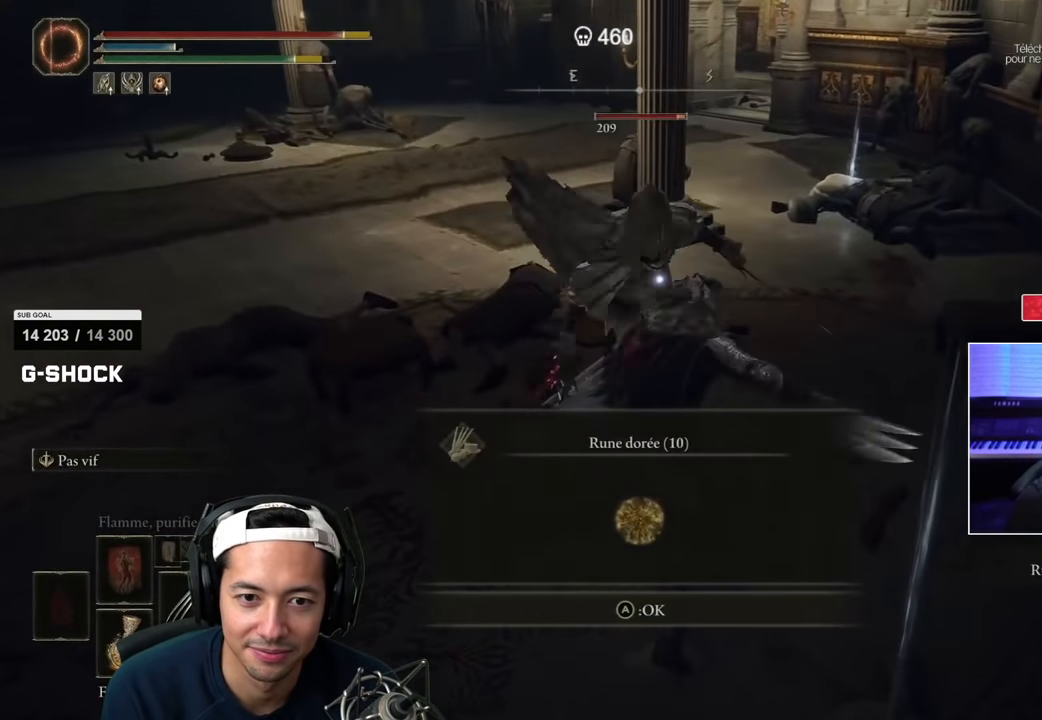
{"dt_ms": 500, "buttons": [], "left_stick": "up-right", "right_stick": "center", "events": [[150, "R1", "down"], [150, "R2", "down"], [283, "R1", "up"], [283, "R2", "up"]]}
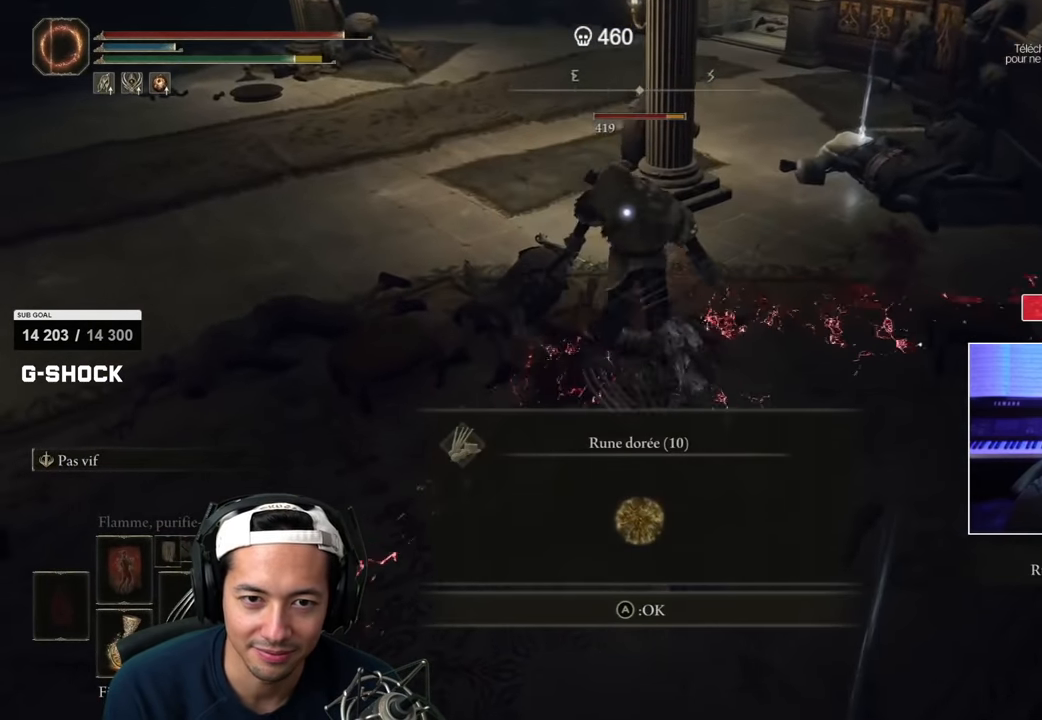
{"dt_ms": 500, "buttons": [], "left_stick": "up-right", "right_stick": "center", "events": [[283, "R1", "down"], [283, "R2", "down"], [483, "R1", "up"], [483, "R2", "up"]]}
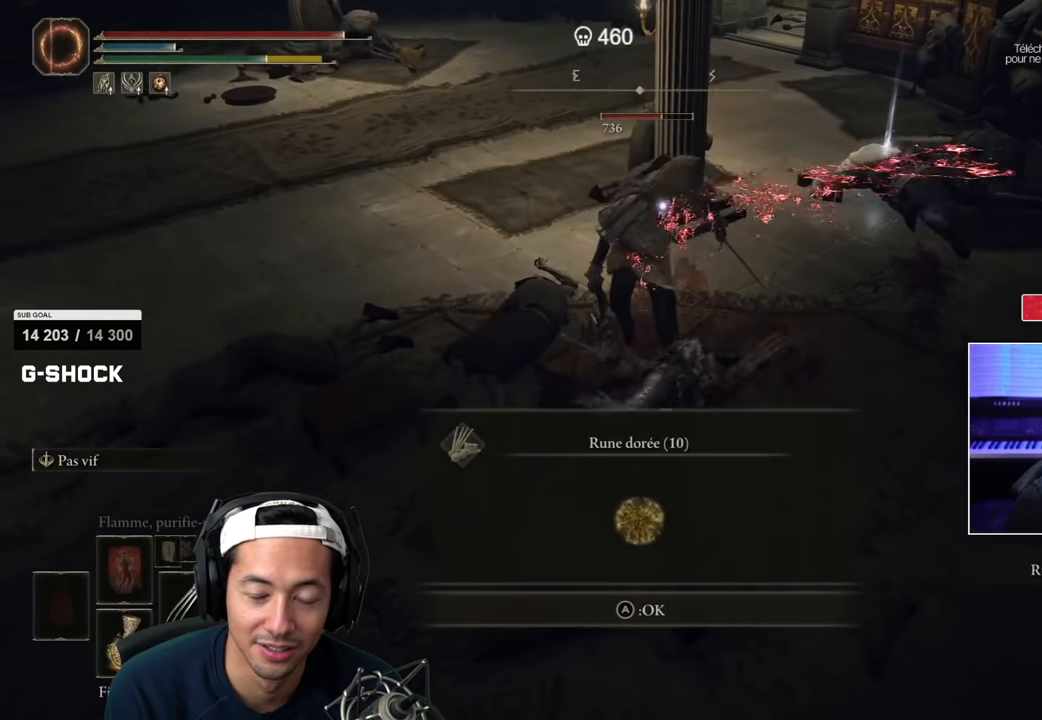
{"dt_ms": 1000, "buttons": [], "left_stick": "up-right", "right_stick": "center", "events": [[400, "R1", "down"], [400, "R2", "down"], [600, "R1", "up"], [600, "R2", "up"]]}
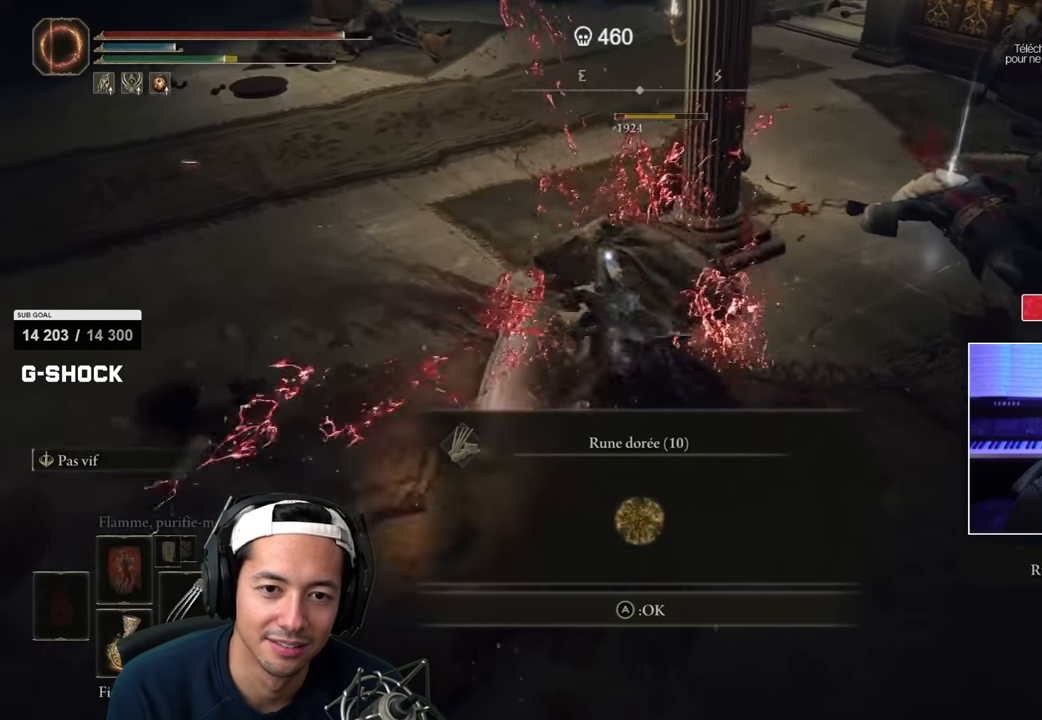
{"dt_ms": 500, "buttons": [], "left_stick": "up-right", "right_stick": "center", "events": [[133, "L2", "down"], [300, "L2", "up"], [300, "R1", "down"], [300, "R2", "down"], [500, "R1", "up"], [500, "R2", "up"]]}
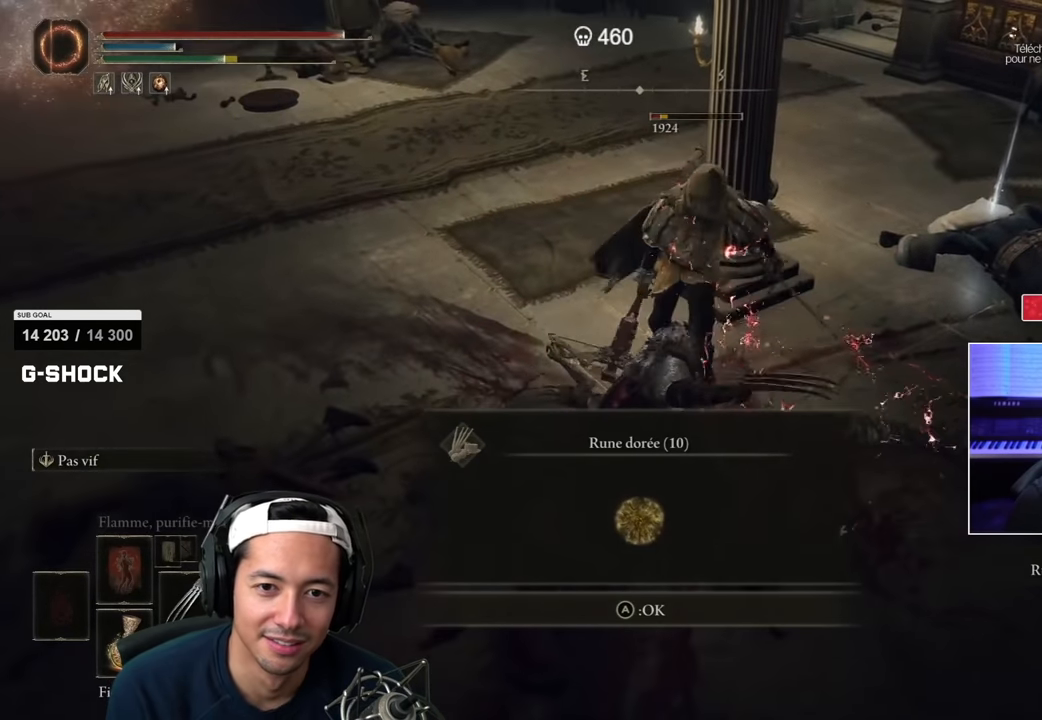
{"dt_ms": 500, "buttons": ["L2"], "left_stick": "up-right", "right_stick": "up-left", "events": [[416, "L2", "down"], [450, "right_stick", "up-left"]]}
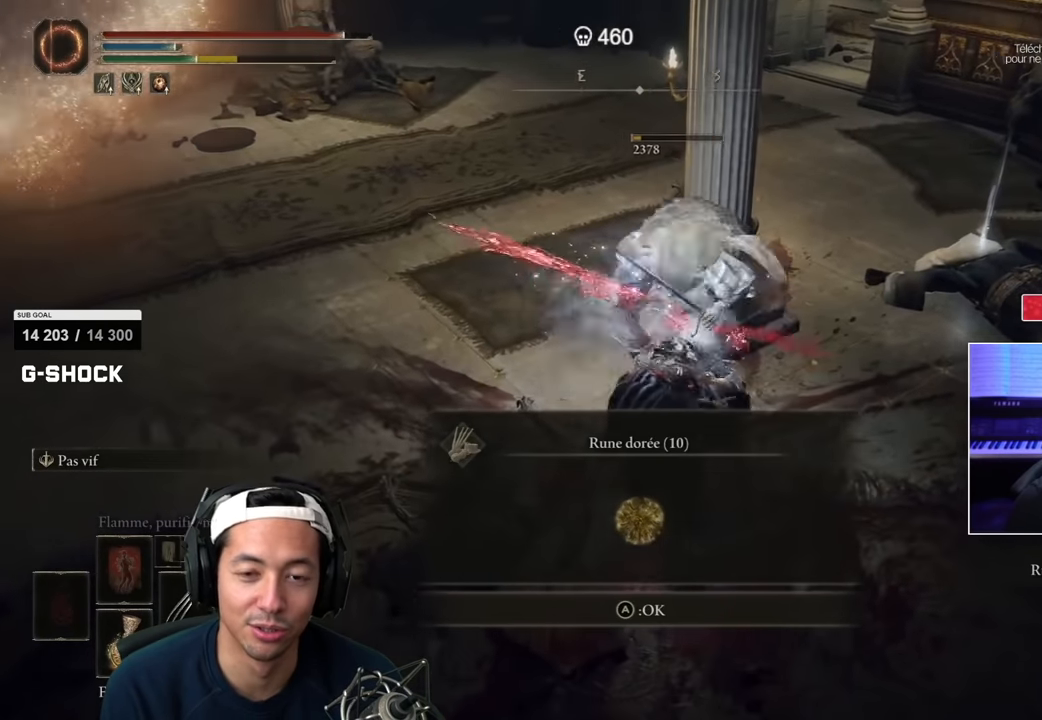
{"dt_ms": 500, "buttons": ["SQUARE"], "left_stick": "right", "right_stick": "left", "events": [[16, "left_stick", "right"], [33, "SQUARE", "down"], [66, "L2", "up"], [183, "right_stick", "center"], [433, "right_stick", "left"]]}
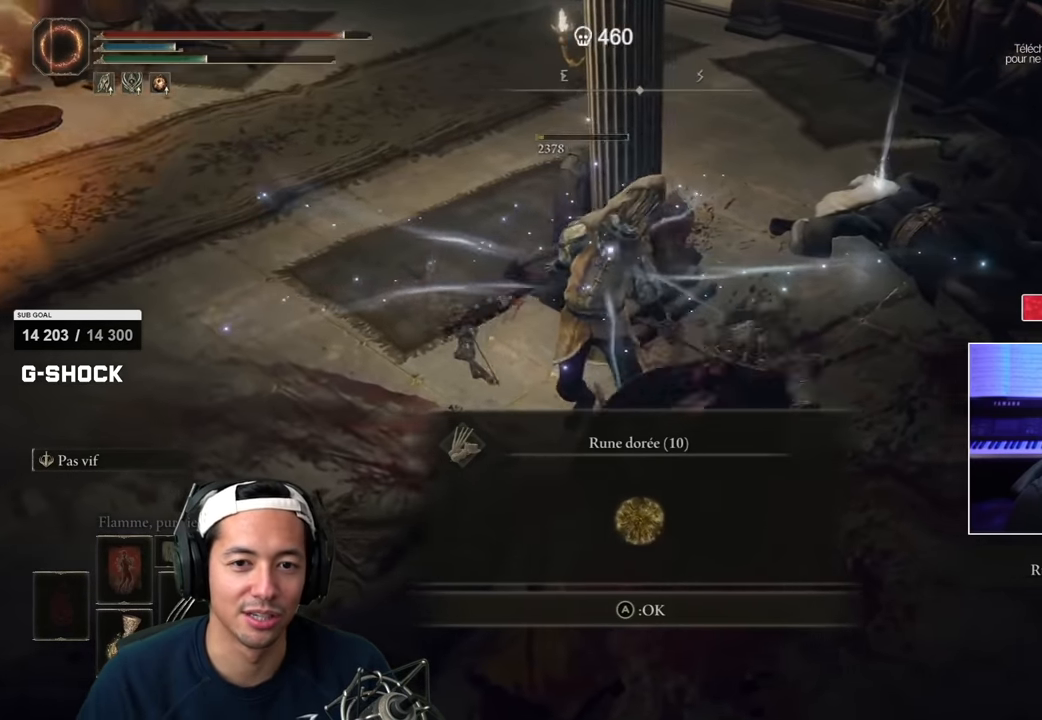
{"dt_ms": 1000, "buttons": ["CROSS", "SQUARE"], "left_stick": "up-right", "right_stick": "center", "events": [[283, "left_stick", "up-right"], [283, "right_stick", "center"], [466, "L2", "down"], [483, "L1", "down"], [533, "L1", "up"], [566, "L2", "up"], [616, "CROSS", "down"], [683, "CROSS", "up"], [766, "CROSS", "down"], [800, "CROSS", "up"], [883, "CROSS", "down"], [950, "CROSS", "up"], [1000, "CROSS", "down"]]}
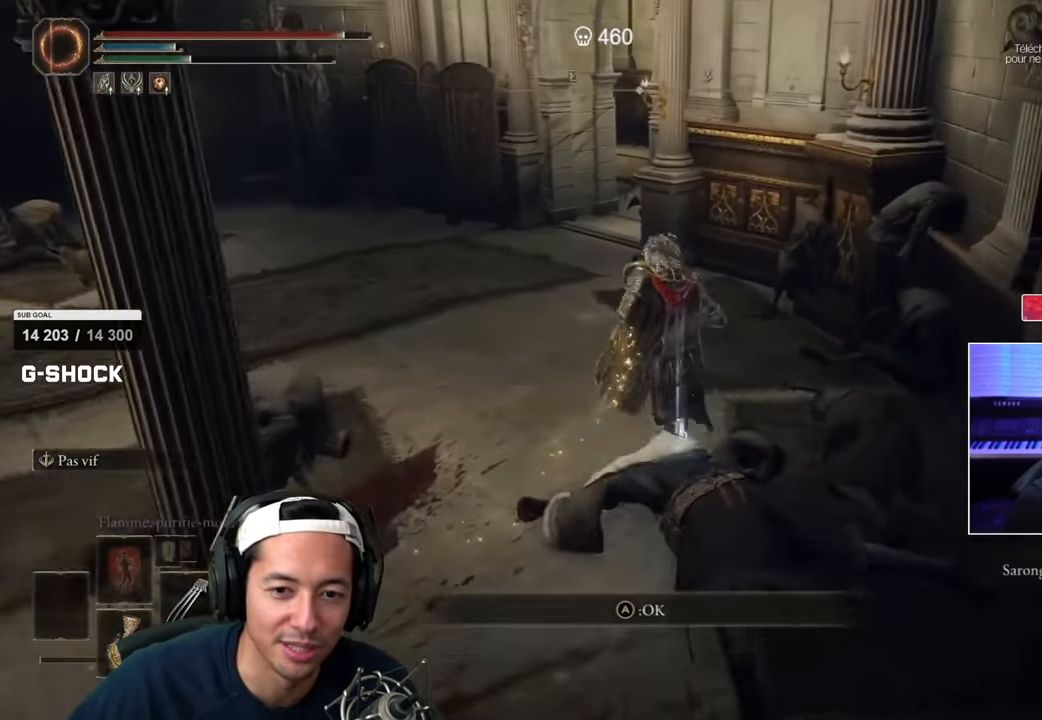
{"dt_ms": 500, "buttons": [], "left_stick": "up", "right_stick": "left", "events": [[33, "CROSS", "up"], [100, "SQUARE", "up"], [100, "right_stick", "left"], [333, "left_stick", "up-left"], [383, "left_stick", "up"]]}